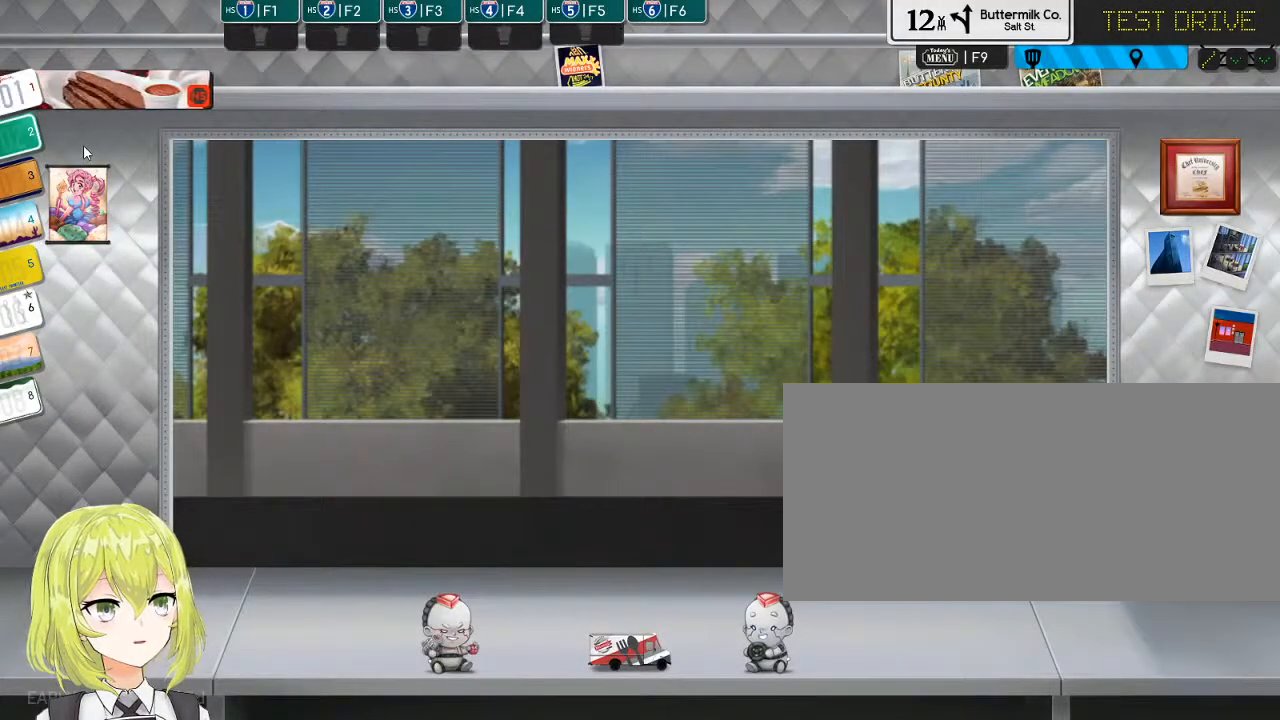
Gameplay with keyboard; each line is a JSON object with the keys held at the frame after it. "events" lists presses ("down") and releases ("up") of ".", "/", "0", "1", "2", "3", "4", "5", "6", "7", "8", "9", "a", "alt_l", "alt_r", "b", "backslash", "backspace", "c", "caps_lock", "comma", "ctrl_l", "ctrl_r", "d", "down", "e", "equals", "escape", "f", "f1", "f10", "f11", "f12", "f2", "f3", "f4", "f5", "f6", "f7", "f8", "f9", "g", "h", "i", "j", "k", "l", "lbracket", "left", "m", "minus", "n", "o", "p", "q", "quote", "r", "rbracket", "return", "right", "s", "semicolon", "shift_l", "shift_r", "space", "super", "t", "tab", "tilde", "u", "up", "v", "w", "x", "y" and "z" between this image and that frame as [ms after this image, input, new state], when the widget could be followed in between. No other keys are recorded. Mouse input is not recorded.
{"keys": ["1", "ctrl_l"], "events": [[484, "1", "down"], [484, "ctrl_l", "down"]]}
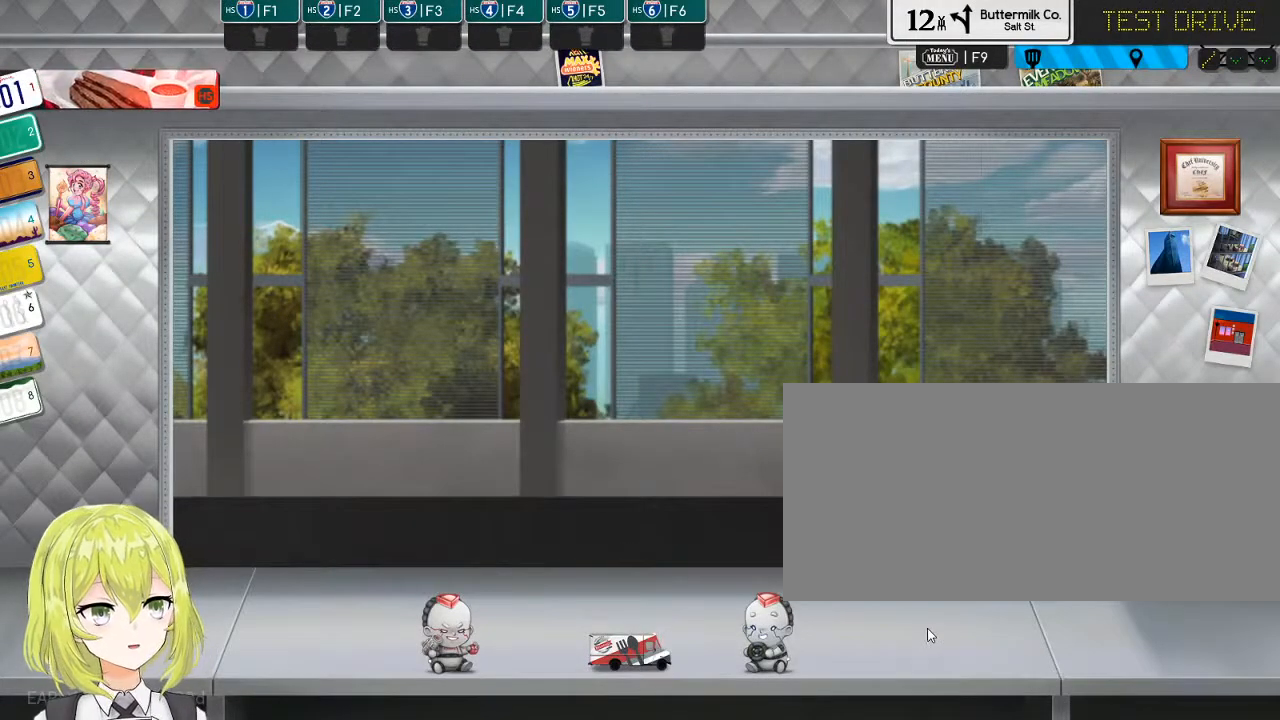
{"keys": [], "events": [[17, "ctrl_l", "up"], [150, "1", "up"], [367, "1", "down"], [467, "1", "up"]]}
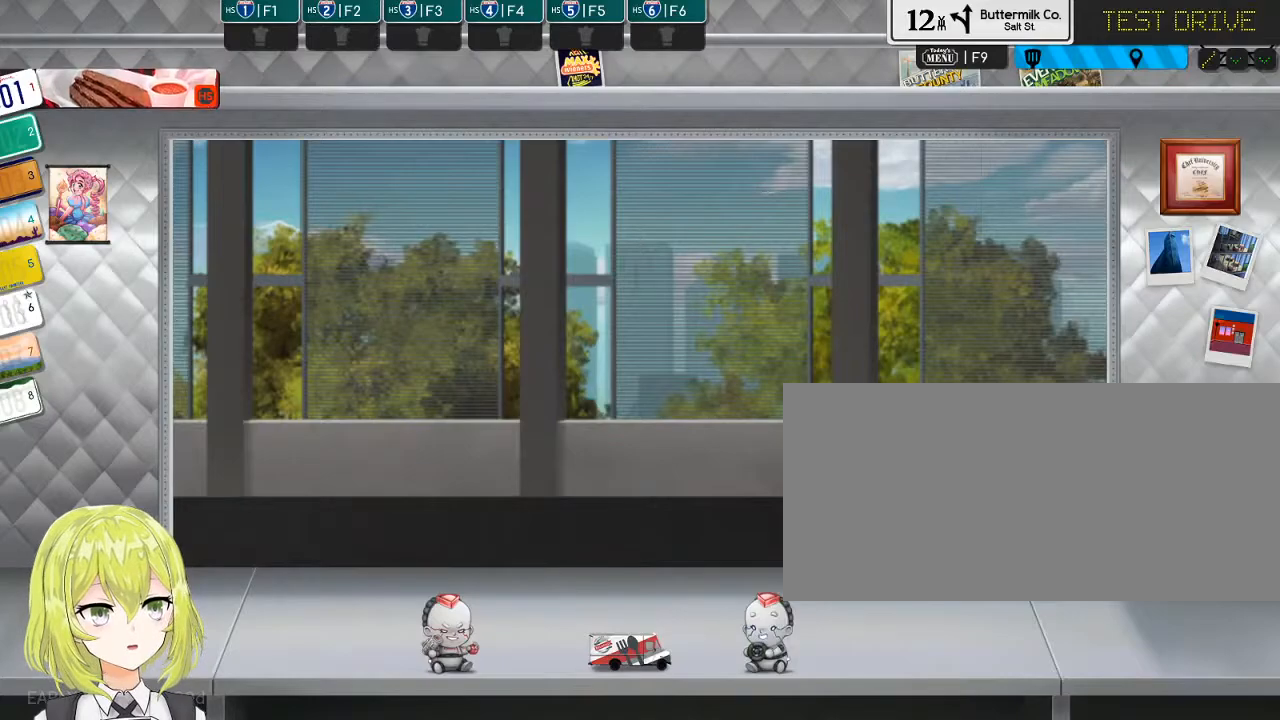
{"keys": [], "events": []}
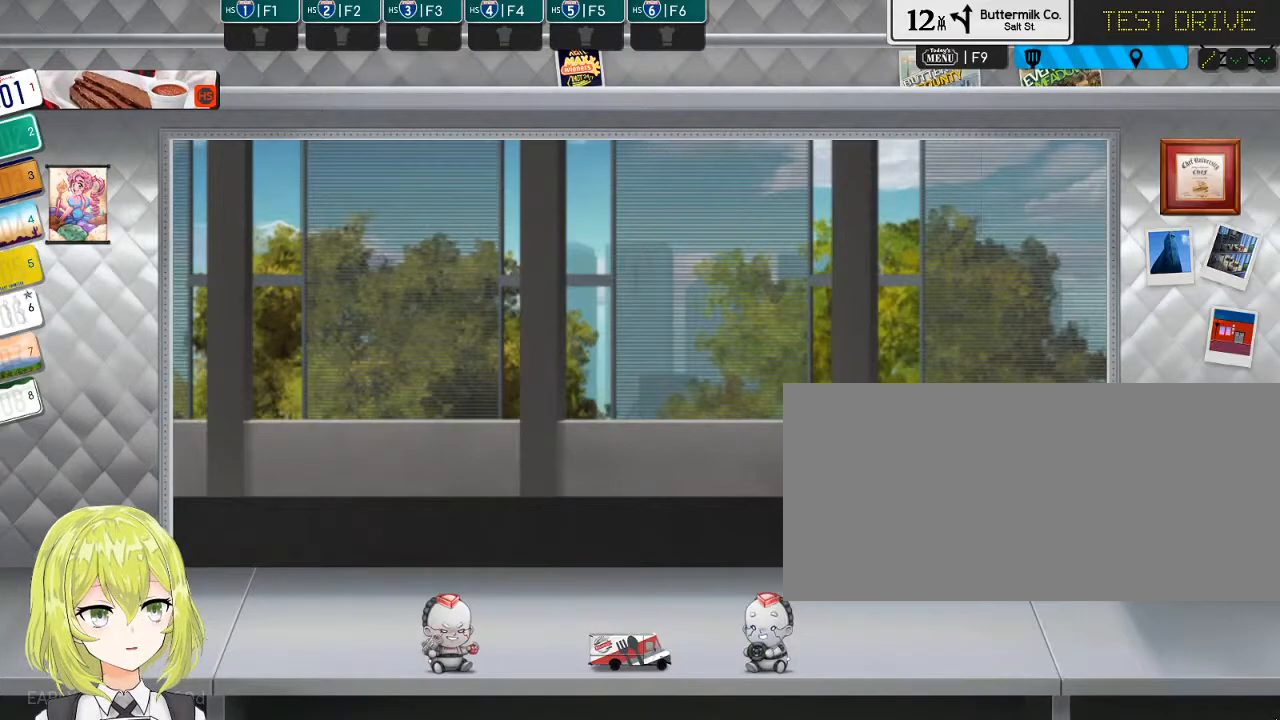
{"keys": [], "events": [[217, "1", "down"], [317, "1", "up"]]}
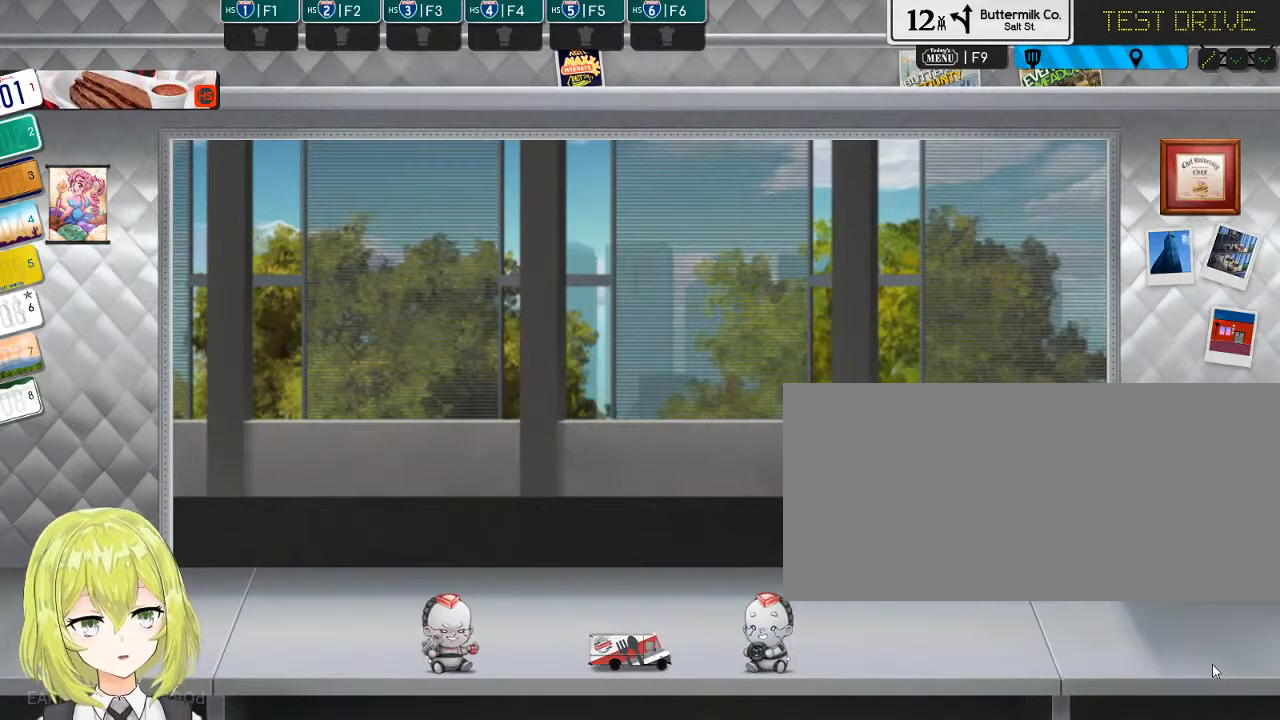
{"keys": [], "events": [[150, "f1", "down"], [250, "f1", "up"]]}
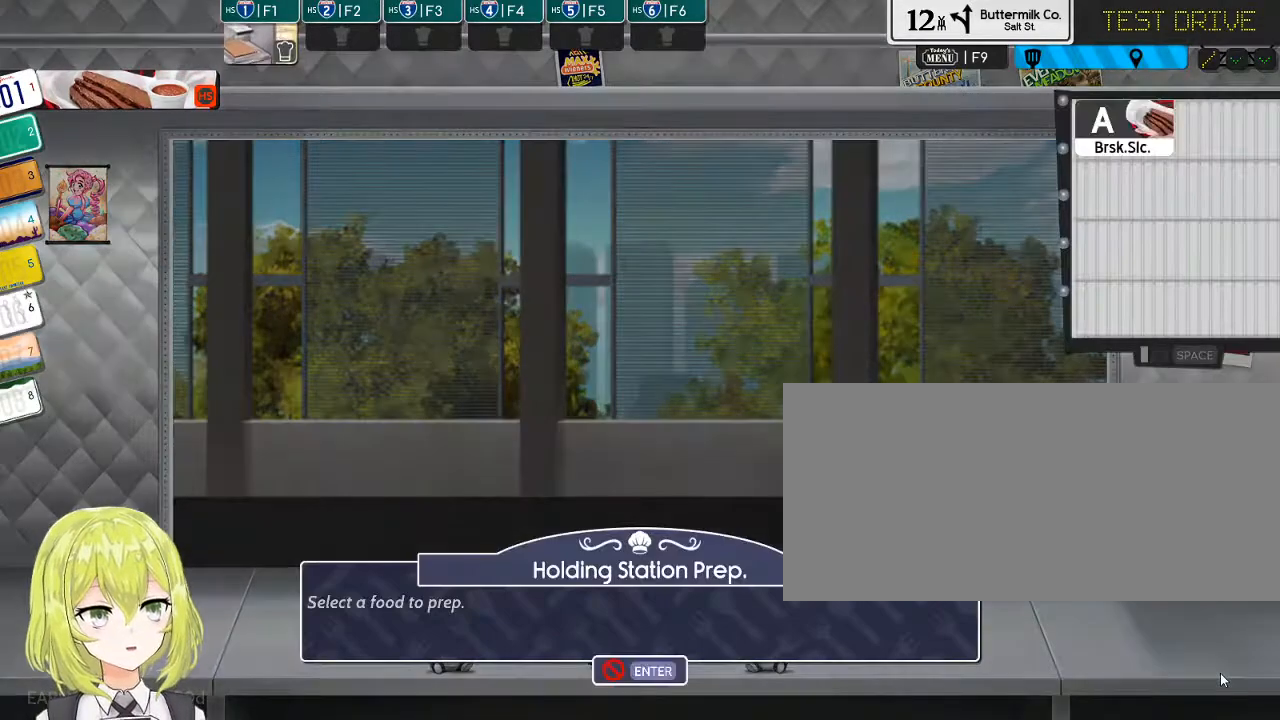
{"keys": ["a"], "events": [[500, "a", "down"]]}
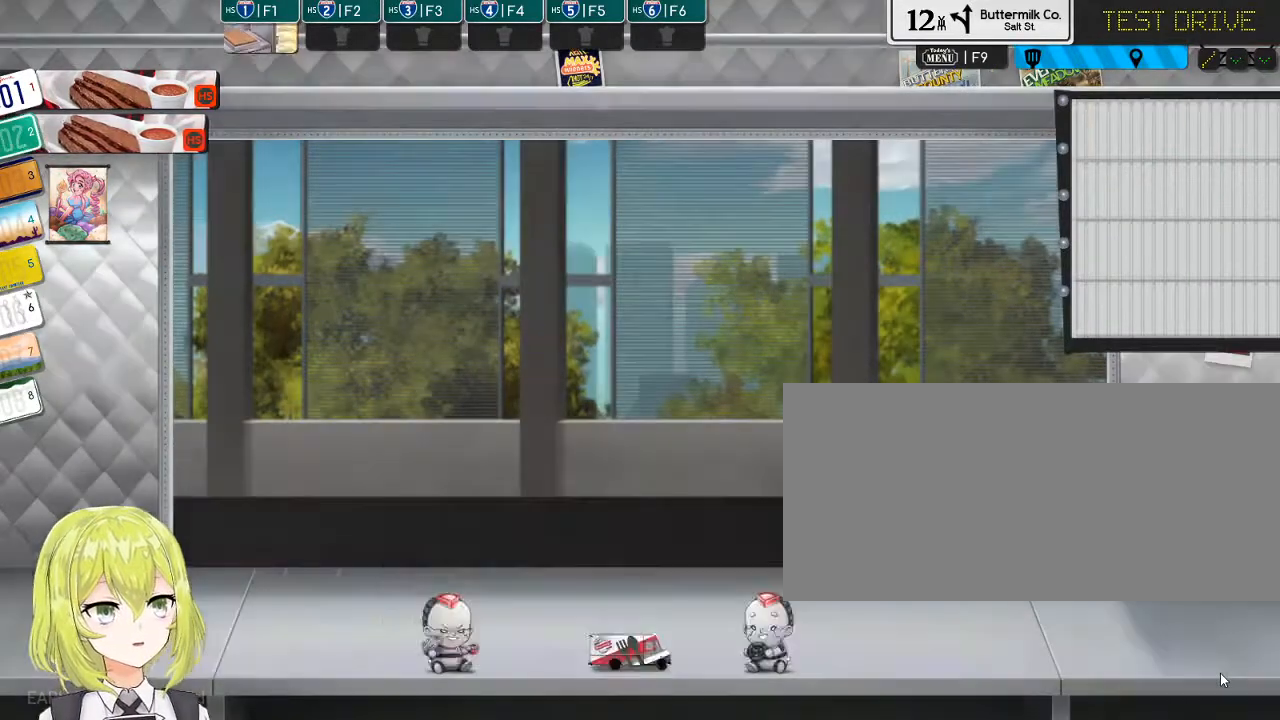
{"keys": [], "events": [[84, "a", "up"]]}
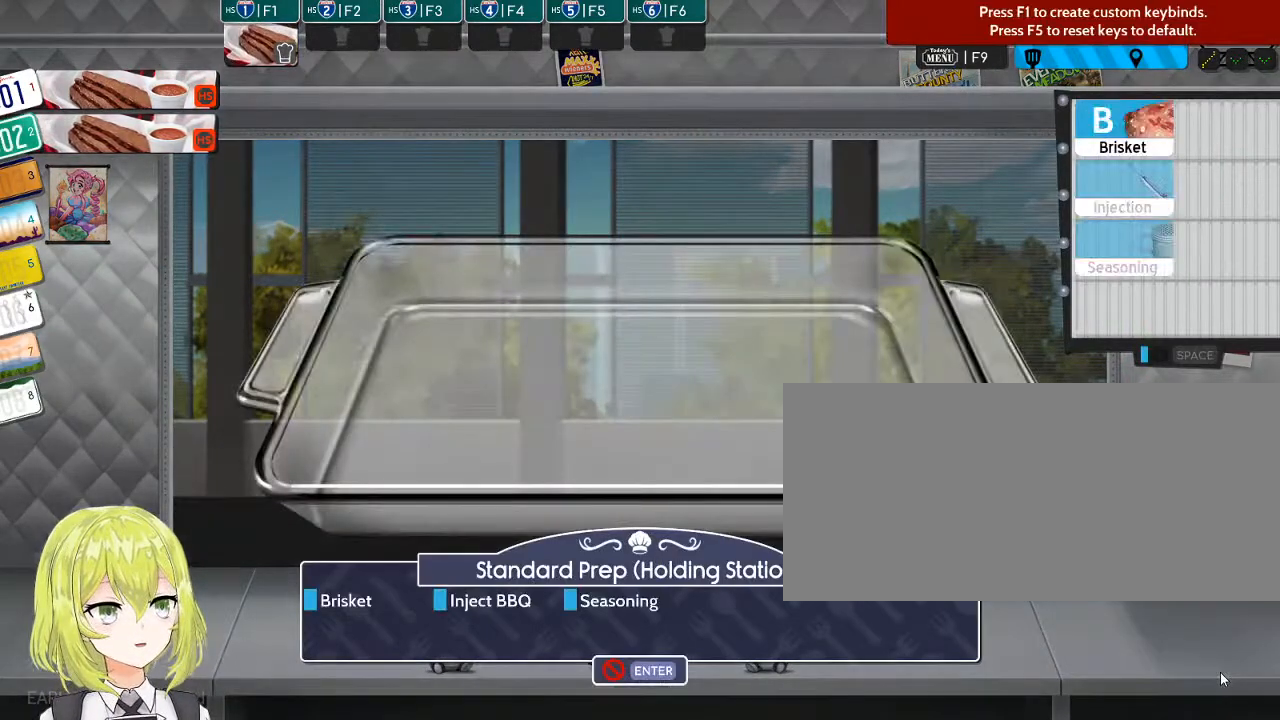
{"keys": [], "events": []}
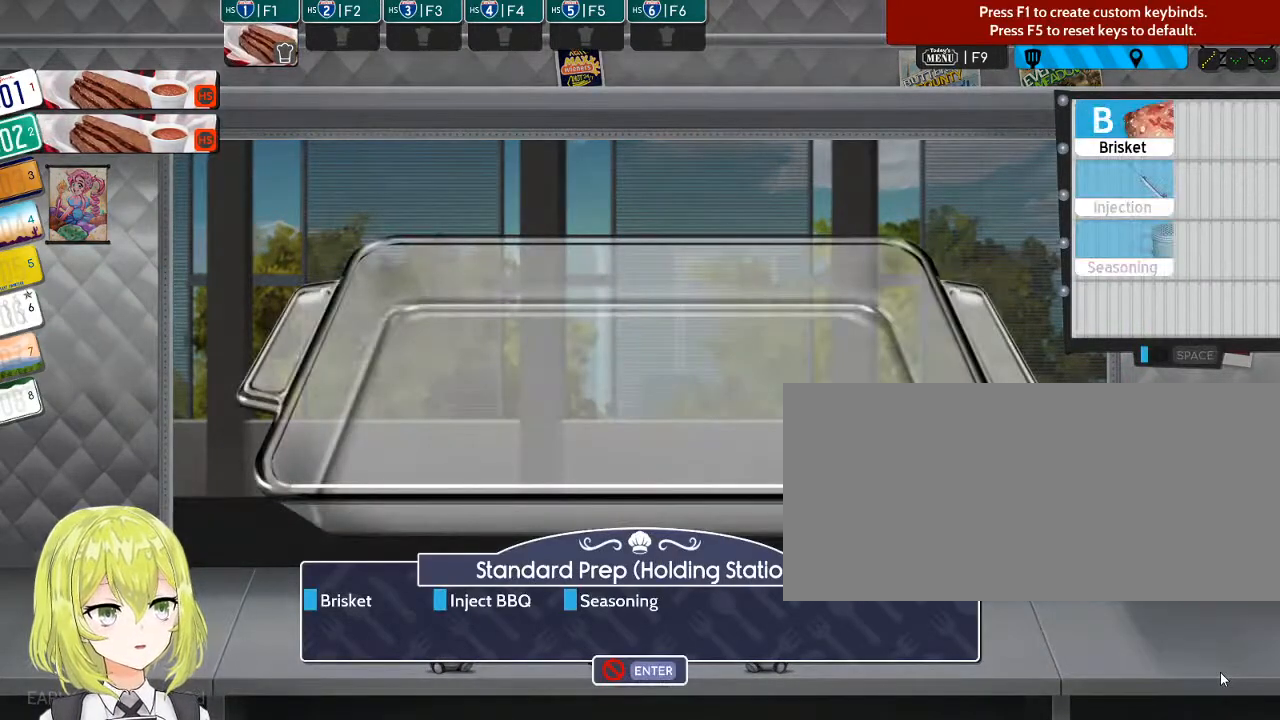
{"keys": [], "events": [[134, "b", "down"], [267, "b", "up"]]}
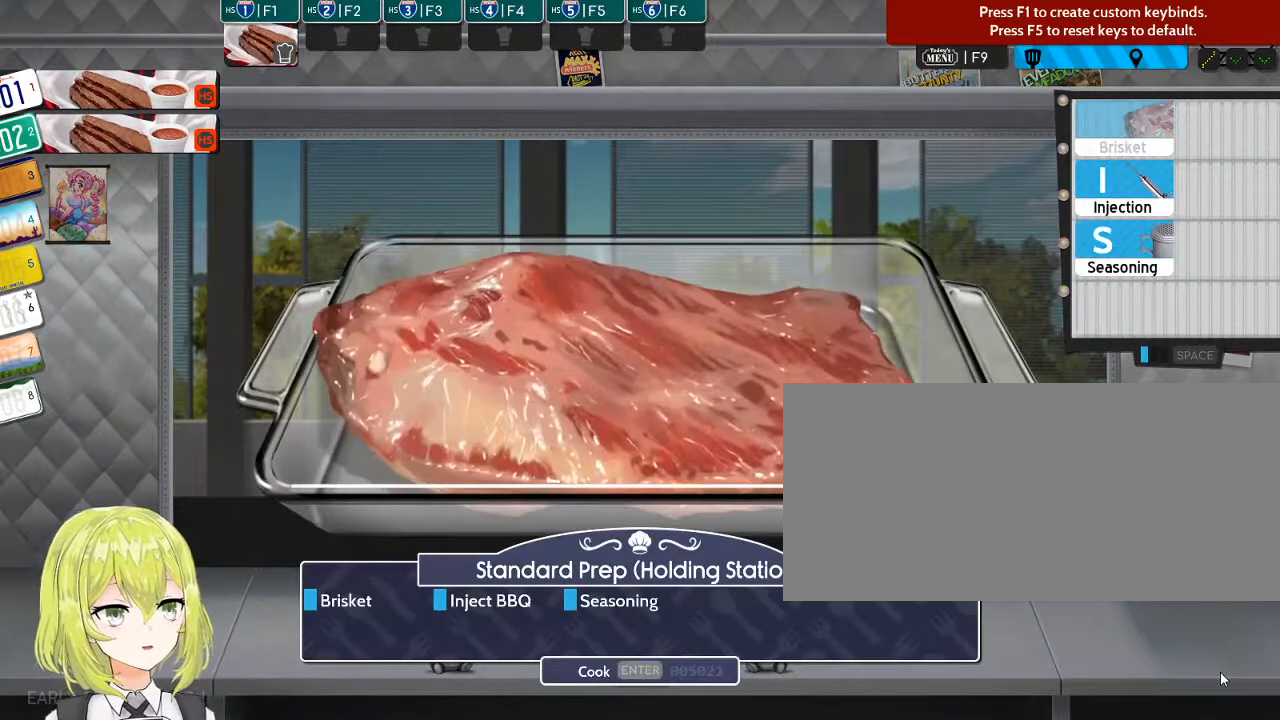
{"keys": [], "events": []}
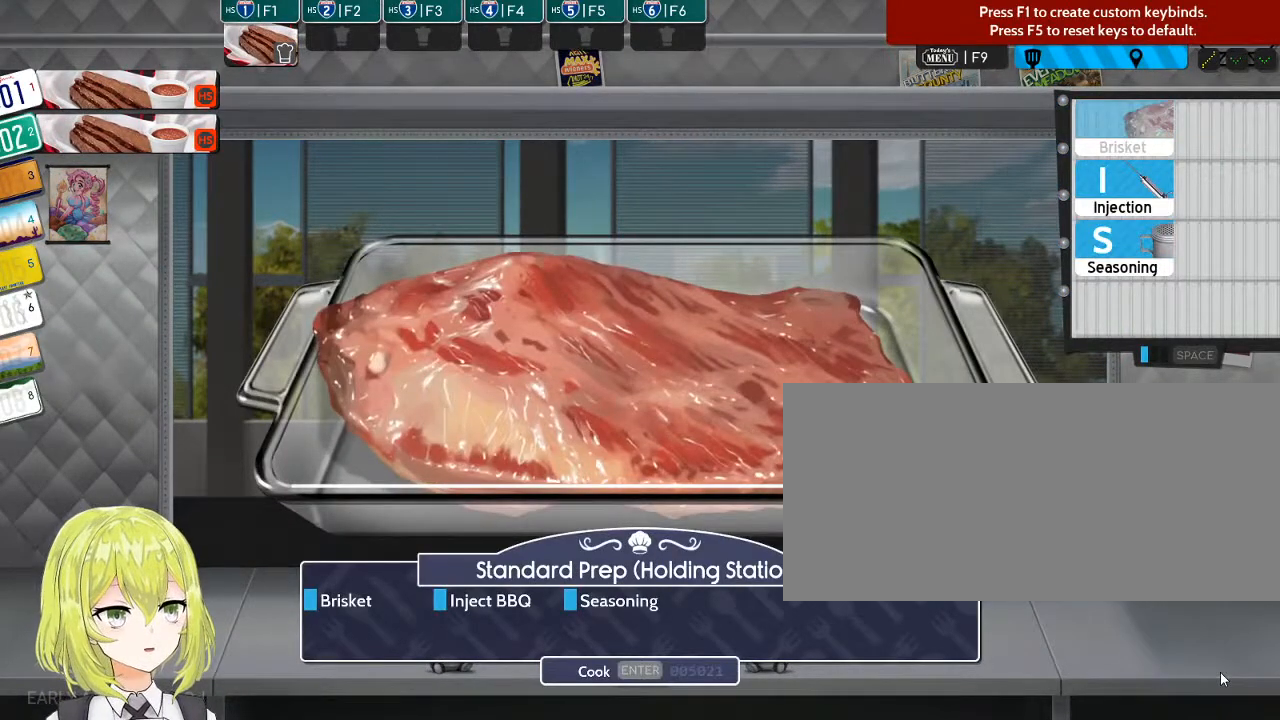
{"keys": [], "events": [[50, "i", "down"], [184, "i", "up"], [334, "s", "down"], [367, "s", "up"]]}
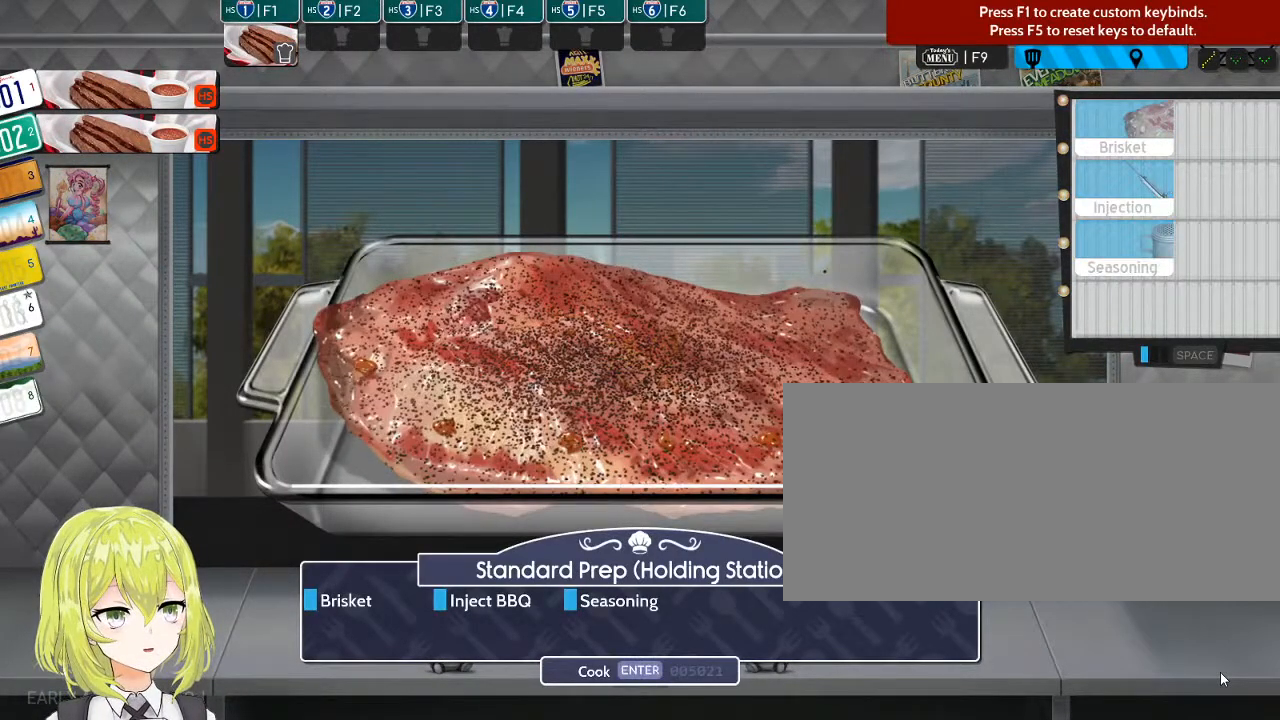
{"keys": [], "events": [[134, "return", "down"], [267, "return", "up"]]}
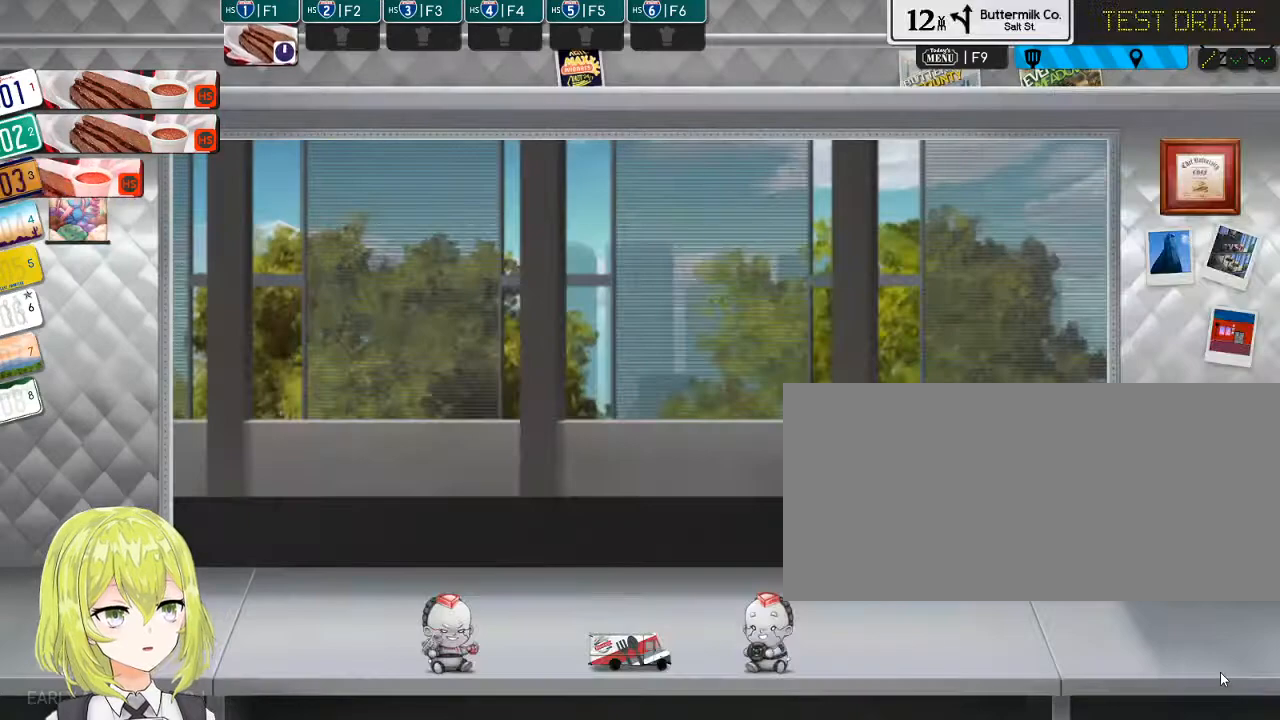
{"keys": [], "events": [[317, "escape", "down"], [384, "escape", "up"]]}